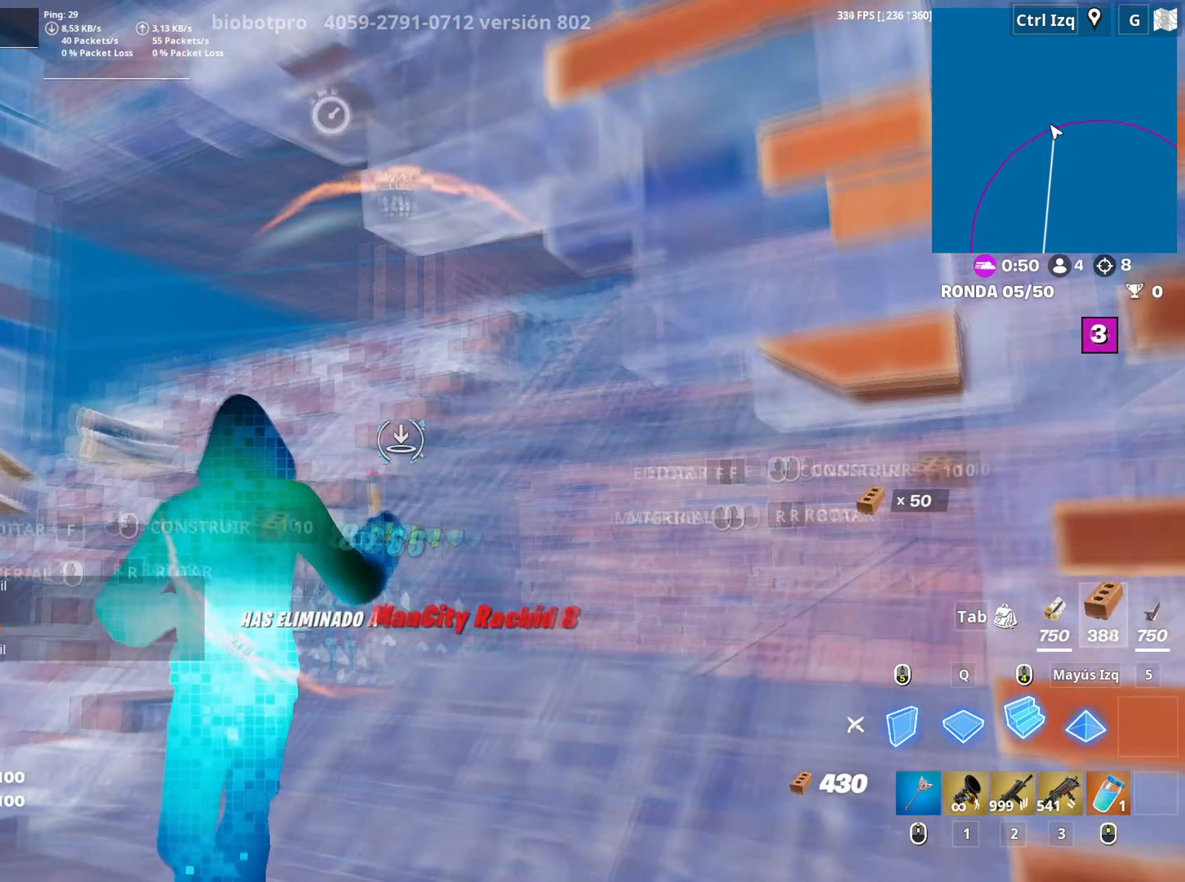
Gameplay with keyboard and mouse; each line is a JSON object with the keys and mouse buttons held at the frame after it. "events" lists presses ("down") and releases ("up") of "1", "2", "3", "4", "5", "a", "alt", "c", "caps_lock", "ctrl", "d", "e", "f", "g", "q", "r", "s", "shift", "space", "t", "tab", "v", "w", "x", "z", "mouse_left", "mouse_wheel" and "mouse_right" between this image and that frame as [ms after this image, input, new state], when the widget could be followed in between. "mouse_left", "mouse_wheel", "mouse_right" = the "left", "wheel", "right" buttons of the "mouse" list. No other keys are recorded. "wheel" means that the mouse wheel is clicked or scrolled. Not read: mouse_move.
{"keys": ["a"], "mouse": [], "events": [[33, "d", "up"], [33, "w", "down"], [167, "a", "down"], [217, "3", "down"], [217, "a", "up"], [267, "3", "up"], [267, "a", "down"], [267, "mouse_left", "up"], [367, "w", "up"]]}
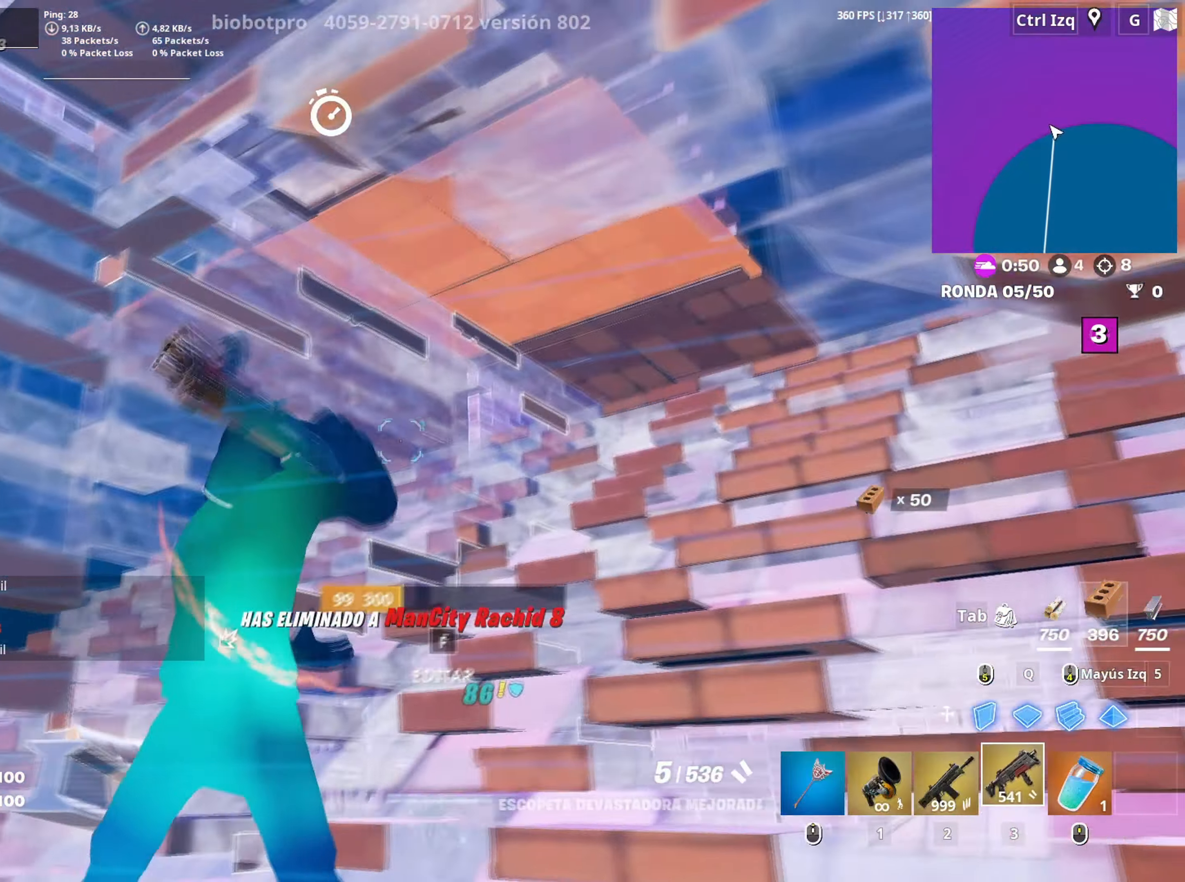
{"keys": ["d", "w"], "mouse": [], "events": [[133, "d", "down"], [150, "a", "up"], [333, "mouse_wheel", "down"], [367, "w", "down"], [417, "mouse_wheel", "up"]]}
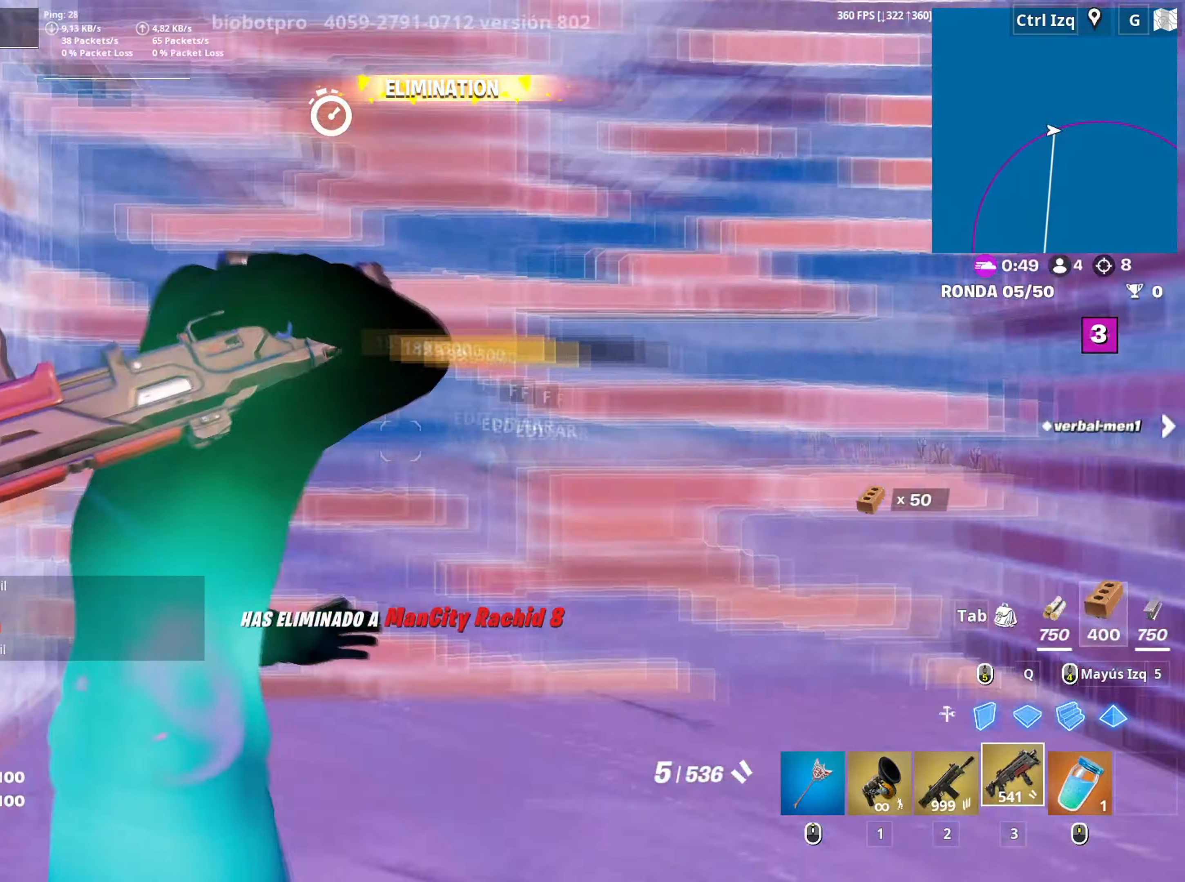
{"keys": [], "mouse": [], "events": [[67, "d", "up"], [250, "r", "down"], [300, "r", "up"], [350, "w", "up"], [433, "r", "down"], [433, "w", "down"], [483, "r", "up"], [483, "w", "up"]]}
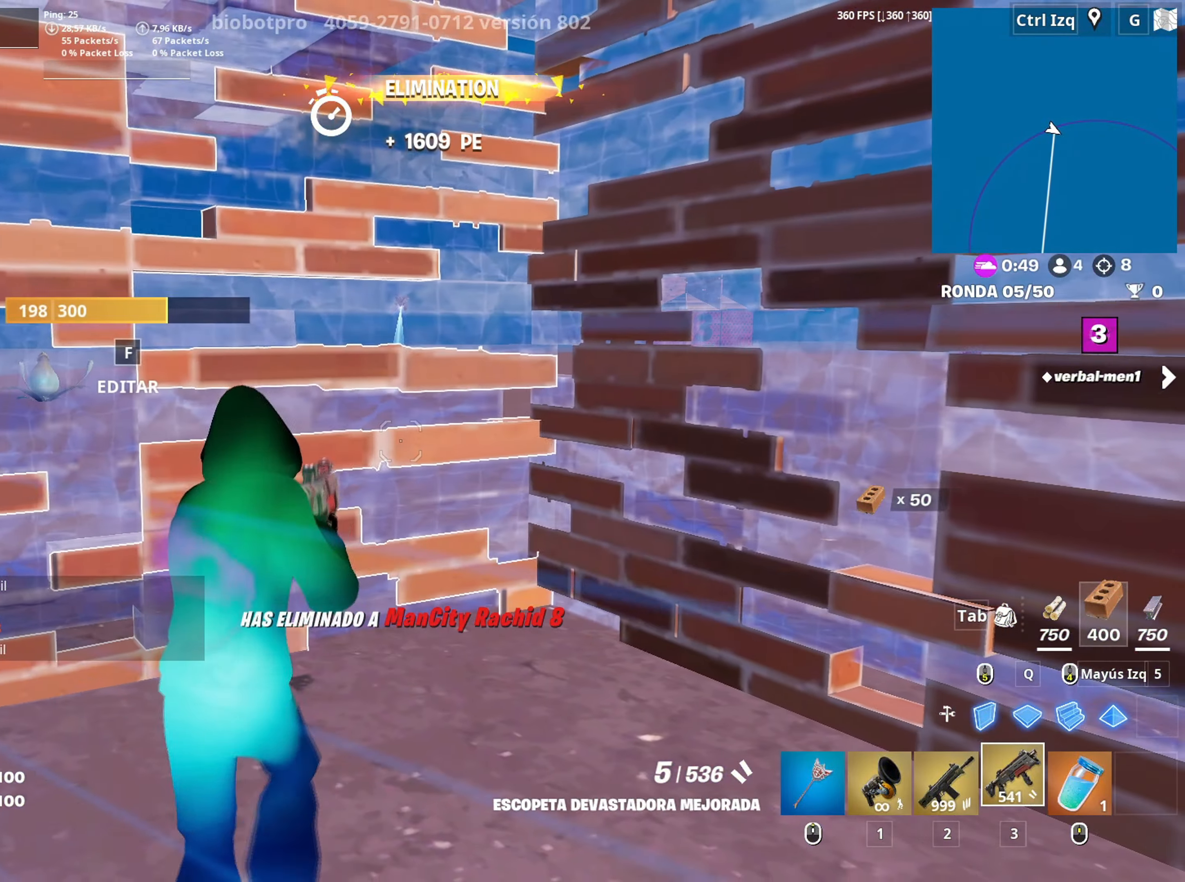
{"keys": ["w"], "mouse": [], "events": [[167, "w", "down"], [267, "w", "up"], [400, "w", "down"]]}
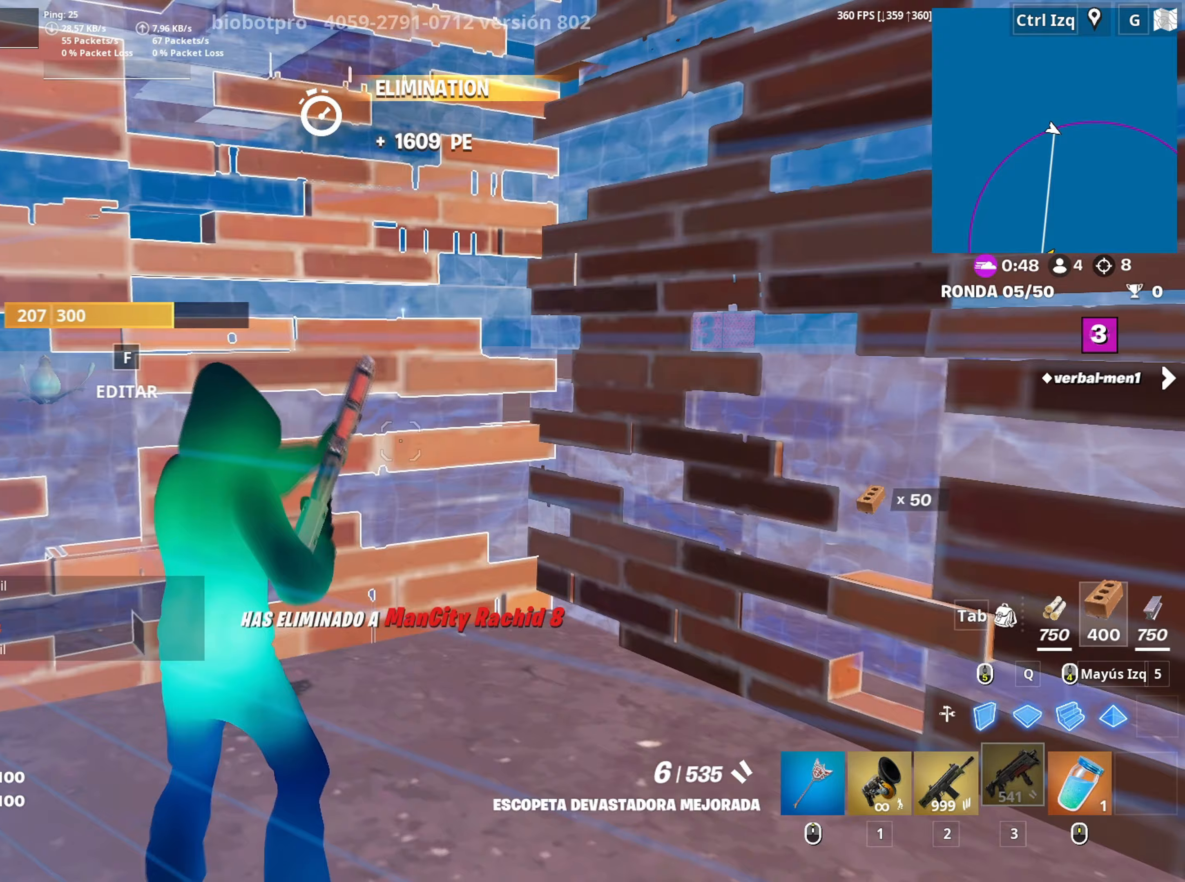
{"keys": ["w"], "mouse": [], "events": []}
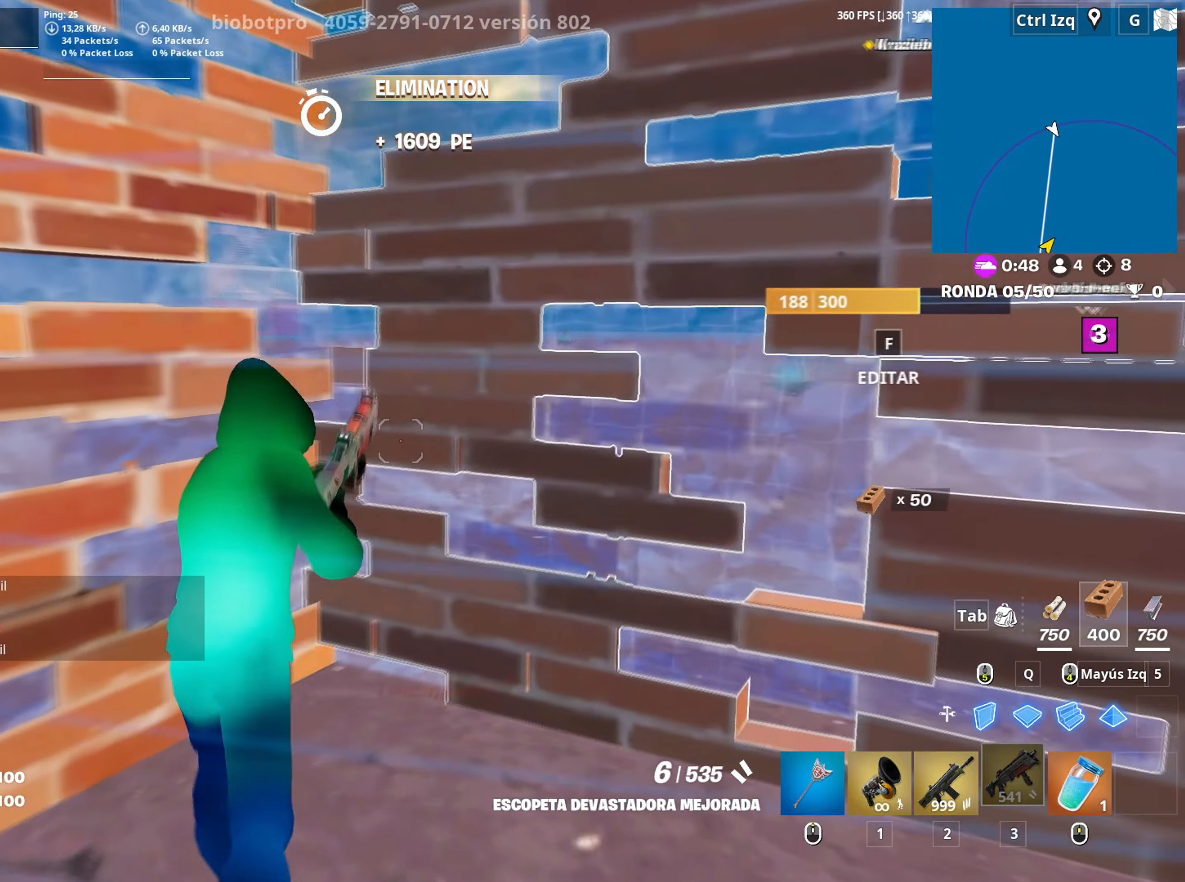
{"keys": ["w"], "mouse": ["left"], "events": [[250, "f", "down"], [250, "mouse_left", "down"], [300, "f", "up"], [300, "w", "up"], [333, "w", "down"], [433, "f", "down"], [483, "f", "up"]]}
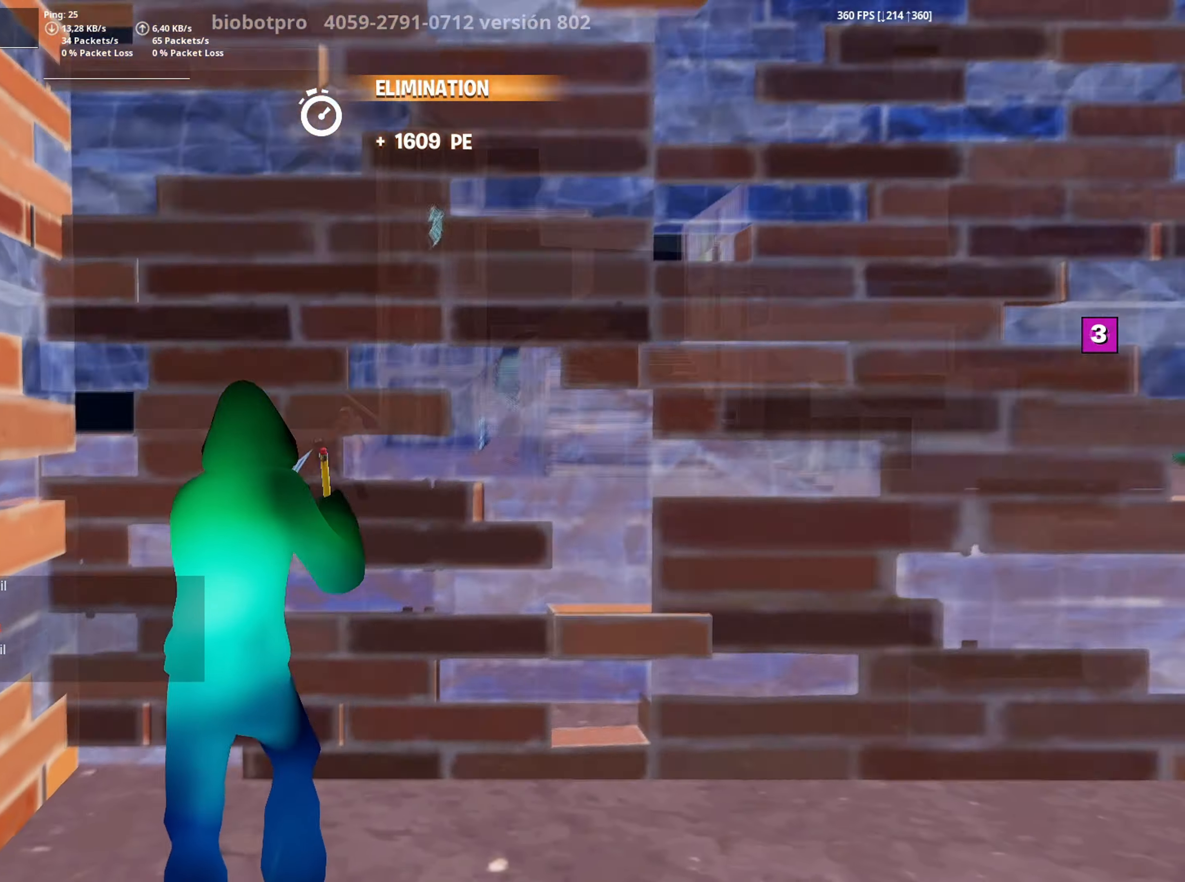
{"keys": ["w"], "mouse": [], "events": [[33, "mouse_left", "up"]]}
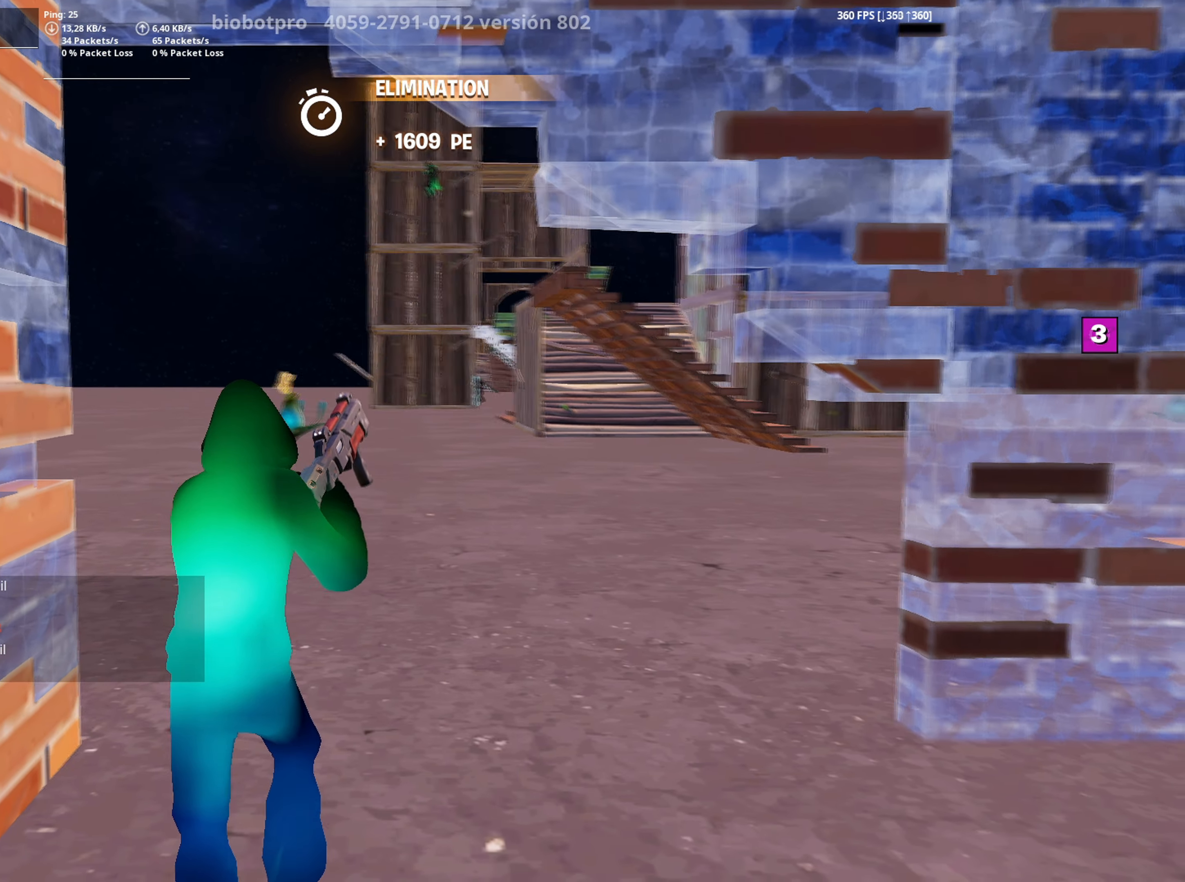
{"keys": ["w"], "mouse": [], "events": [[317, "v", "down"], [433, "v", "up"]]}
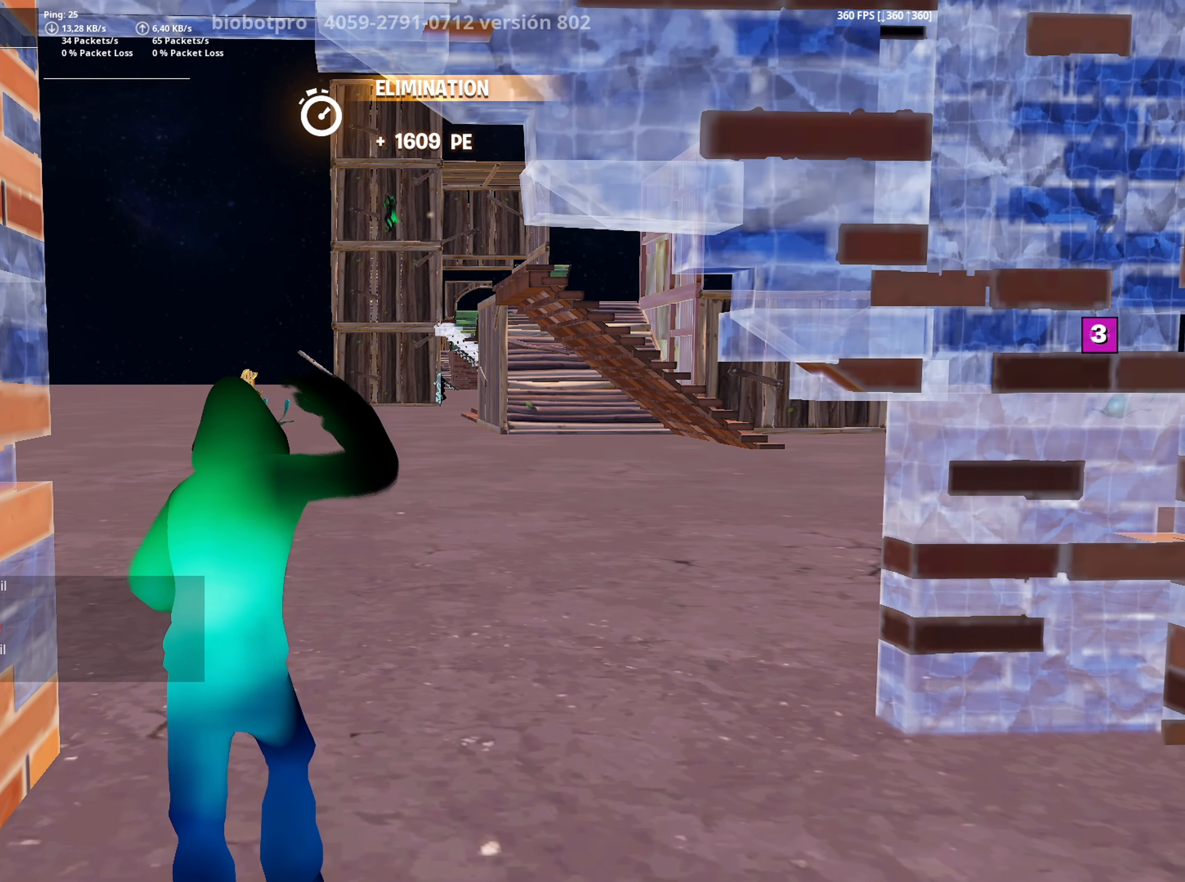
{"keys": ["w"], "mouse": [], "events": []}
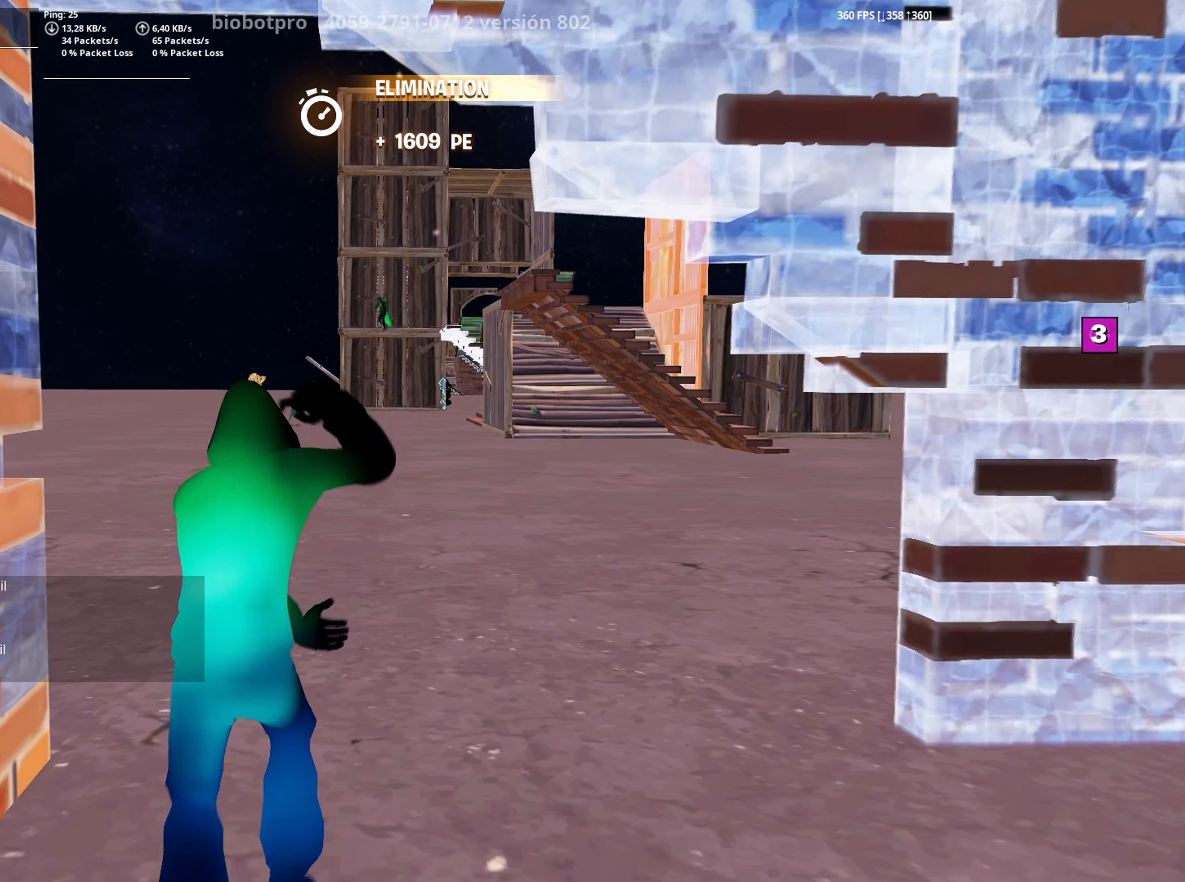
{"keys": ["w"], "mouse": ["right"], "events": [[500, "mouse_right", "down"]]}
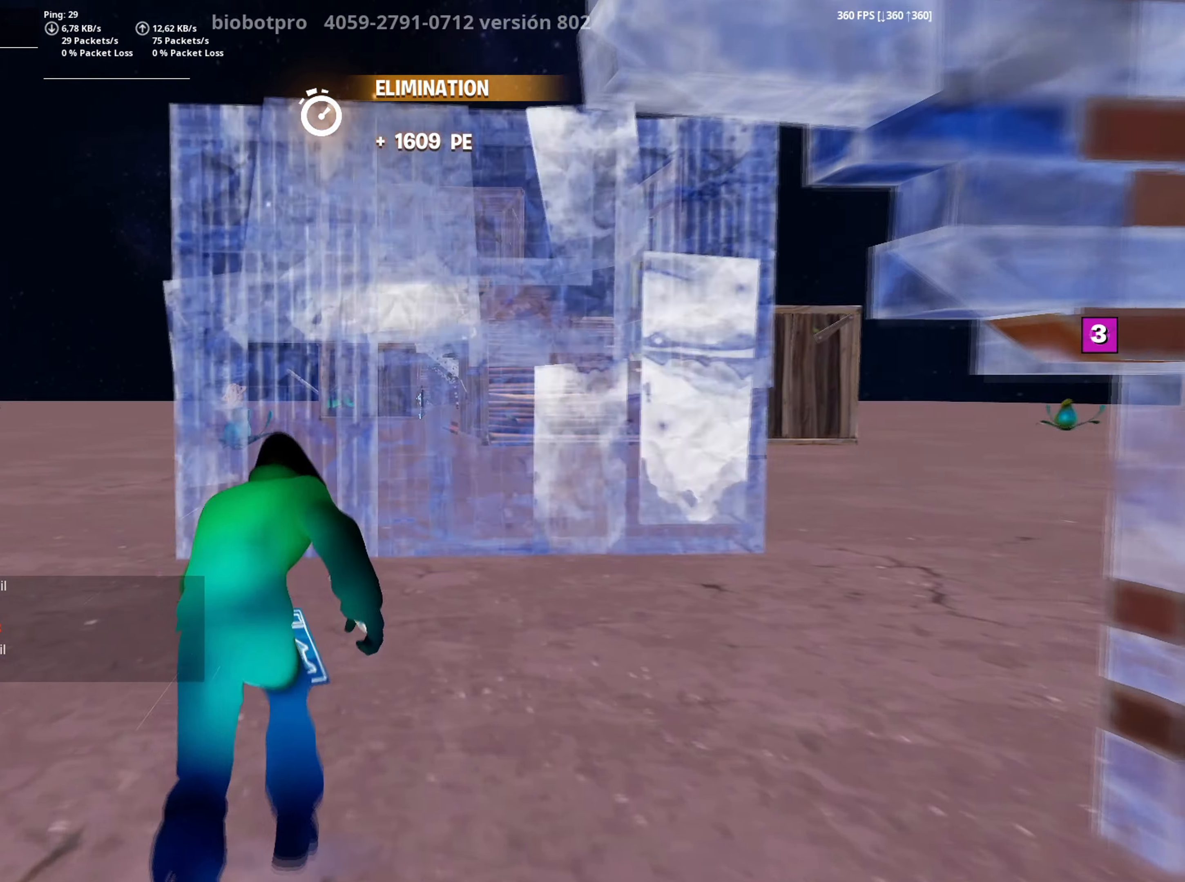
{"keys": ["f", "w"], "mouse": [], "events": [[50, "mouse_left", "down"], [50, "space", "down"], [100, "mouse_right", "up"], [150, "space", "up"], [233, "a", "down"], [367, "a", "up"], [433, "mouse_left", "up"], [467, "f", "down"]]}
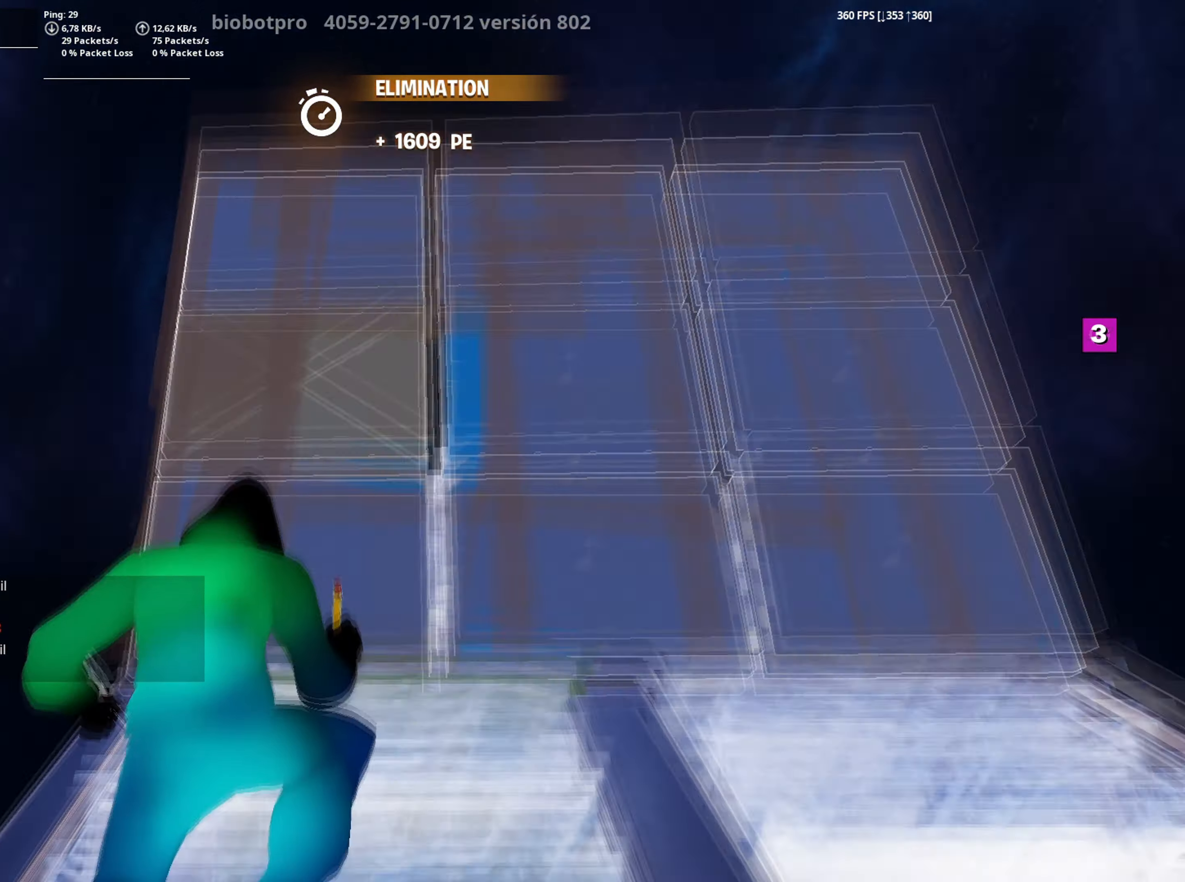
{"keys": ["f", "w"], "mouse": [], "events": [[17, "f", "up"], [17, "mouse_left", "down"], [150, "f", "down"], [200, "f", "up"], [200, "q", "down"], [283, "shift", "down"], [300, "q", "up"], [400, "mouse_left", "up"], [400, "shift", "up"], [483, "f", "down"]]}
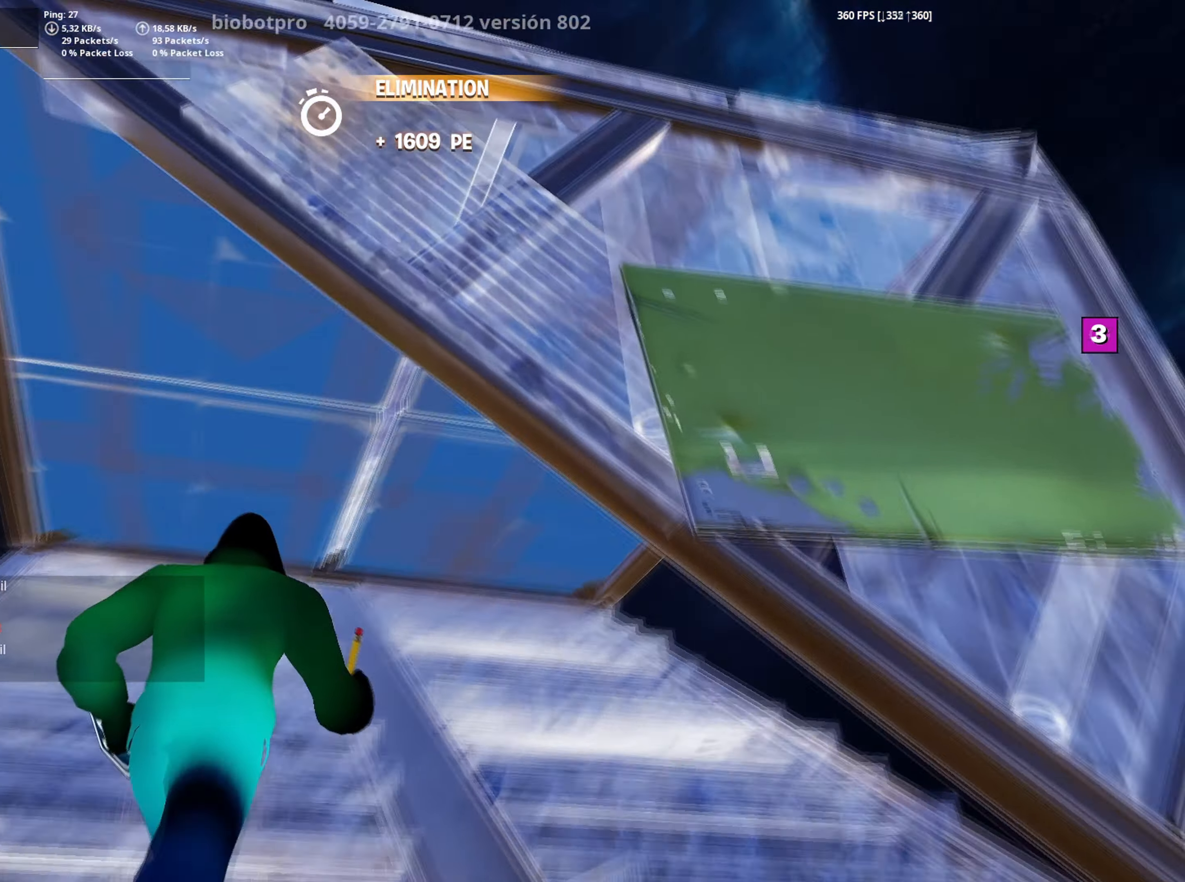
{"keys": ["w"], "mouse": [], "events": [[33, "f", "up"], [67, "mouse_left", "down"], [167, "f", "down"], [183, "mouse_left", "up"], [217, "f", "up"], [317, "f", "down"], [350, "mouse_left", "down"], [367, "f", "up"], [400, "f", "down"], [500, "f", "up"], [500, "mouse_left", "up"]]}
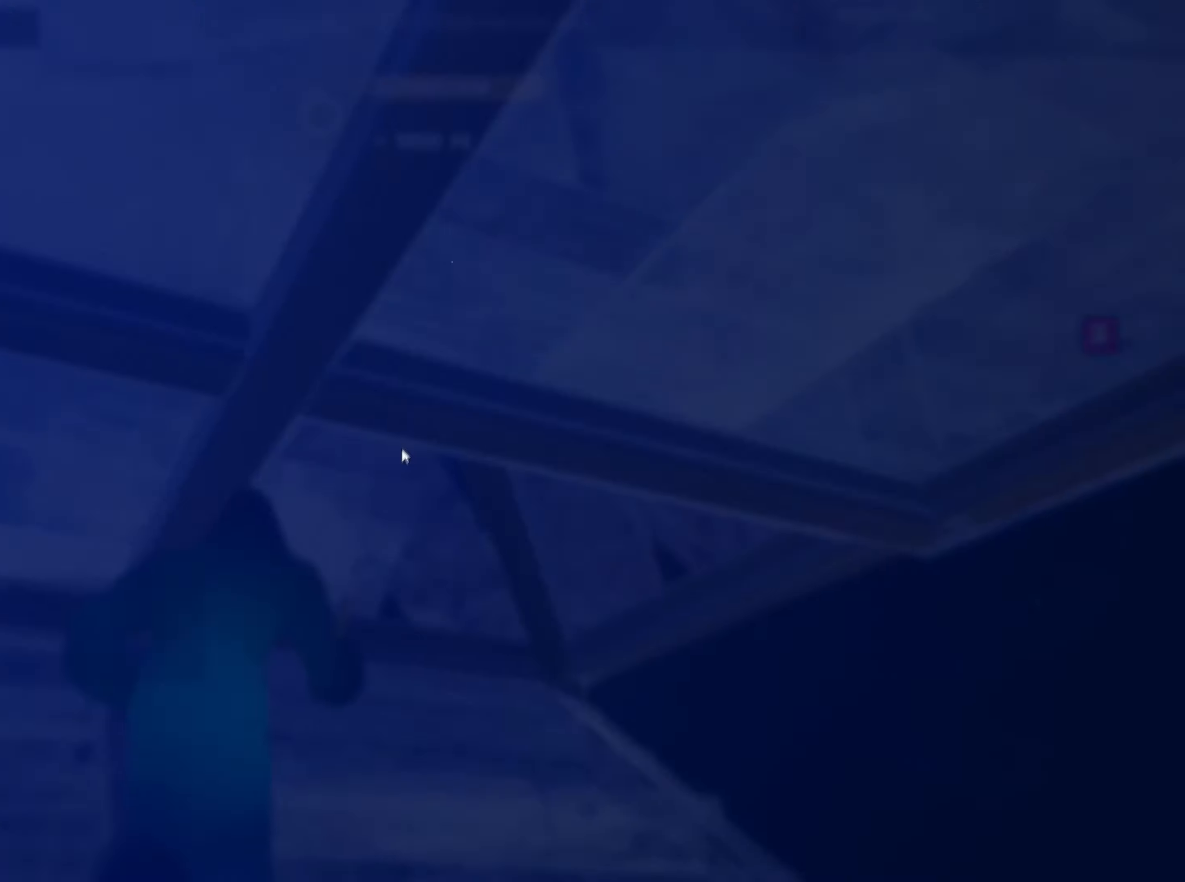
{"keys": [], "mouse": [], "events": [[83, "d", "down"], [183, "d", "up"], [233, "mouse_wheel", "down"], [367, "mouse_wheel", "up"], [383, "w", "up"]]}
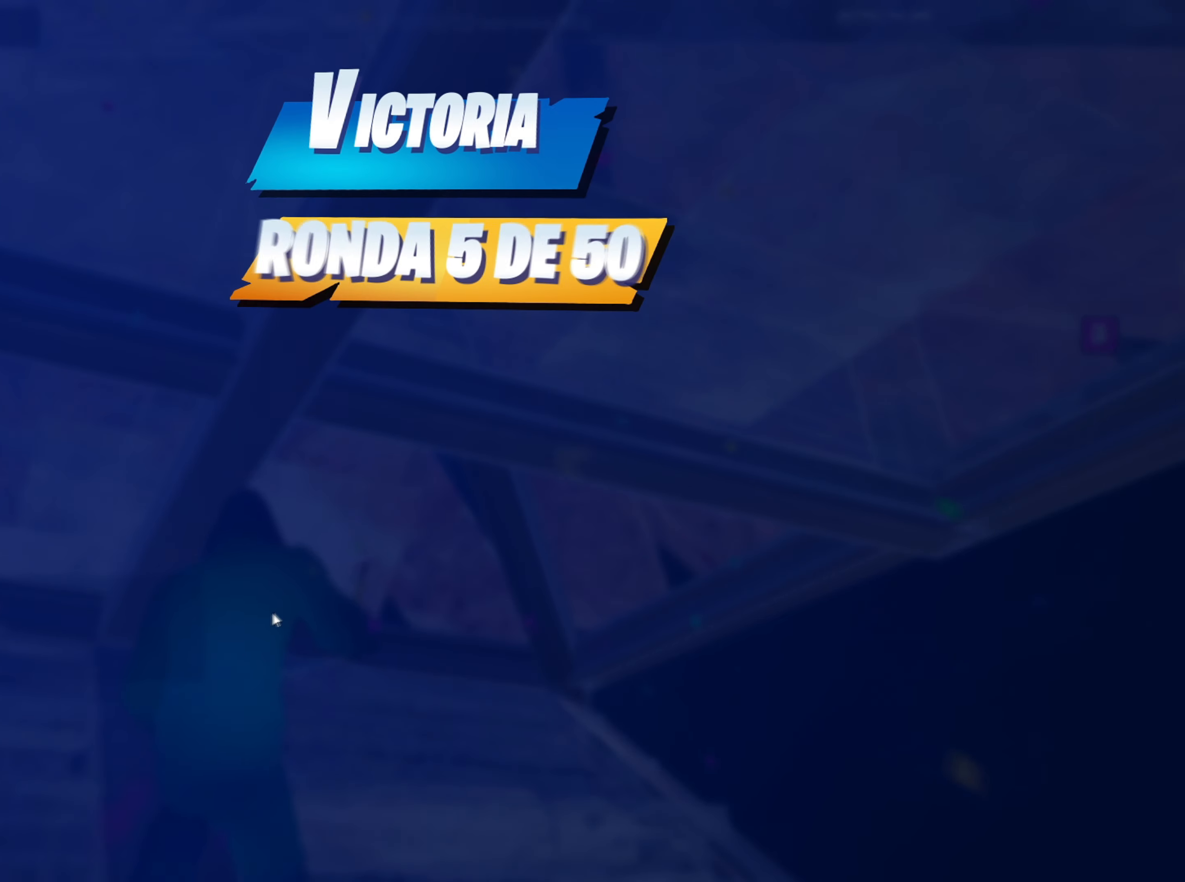
{"keys": [], "mouse": [], "events": []}
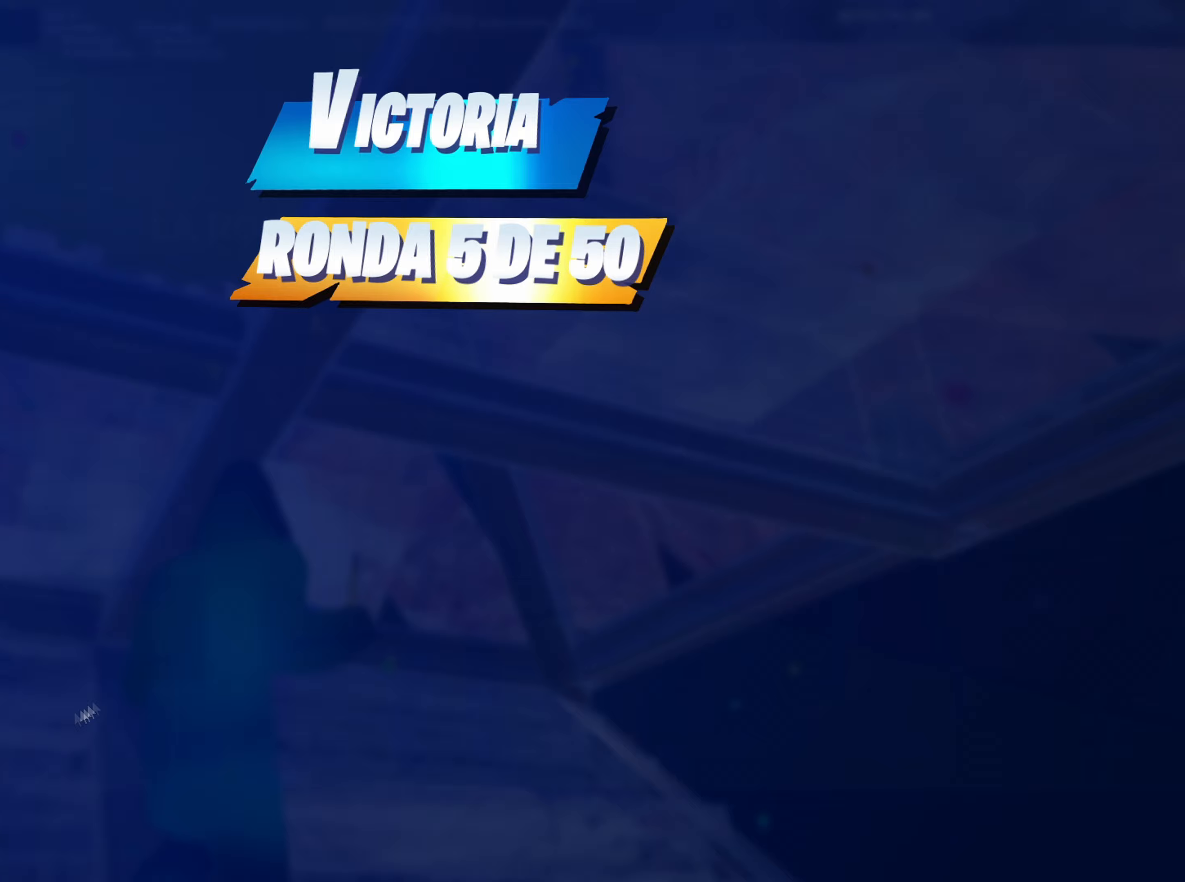
{"keys": [], "mouse": [], "events": []}
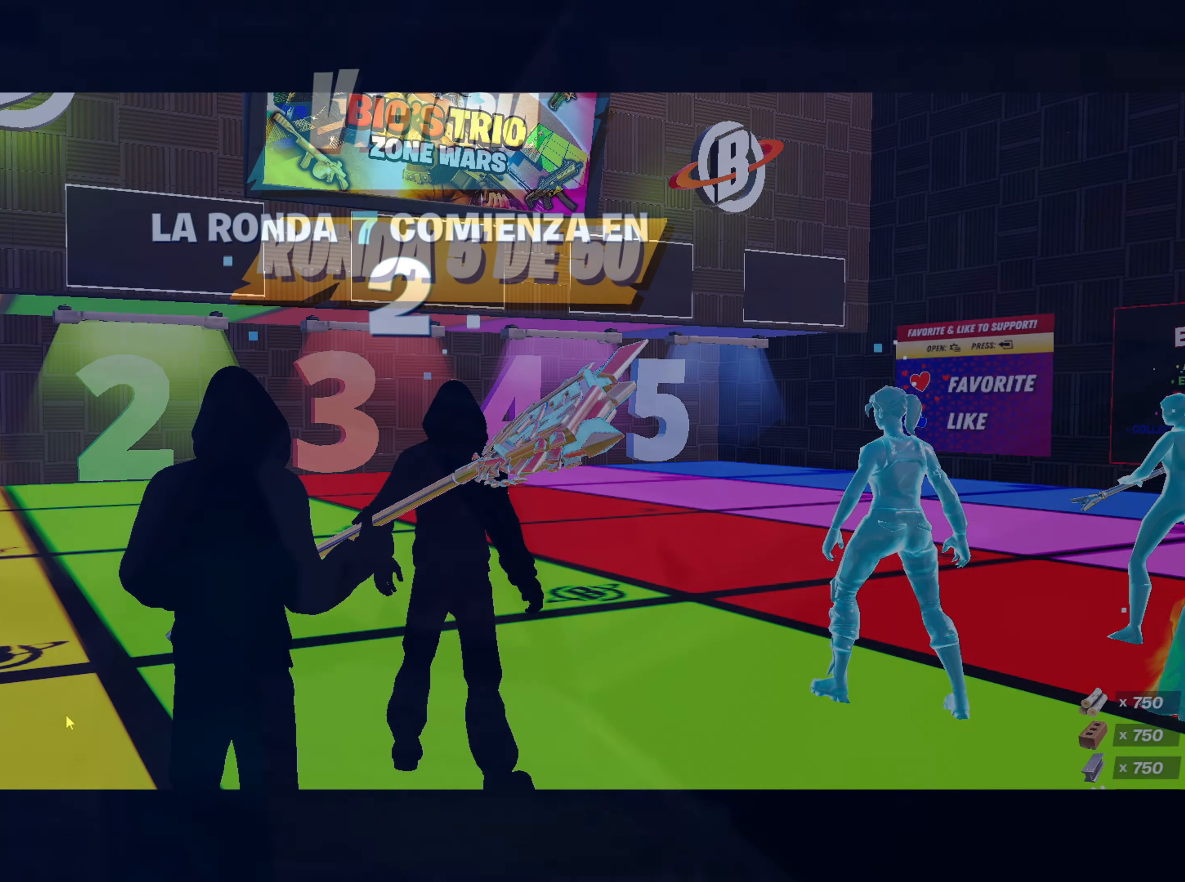
{"keys": [], "mouse": [], "events": []}
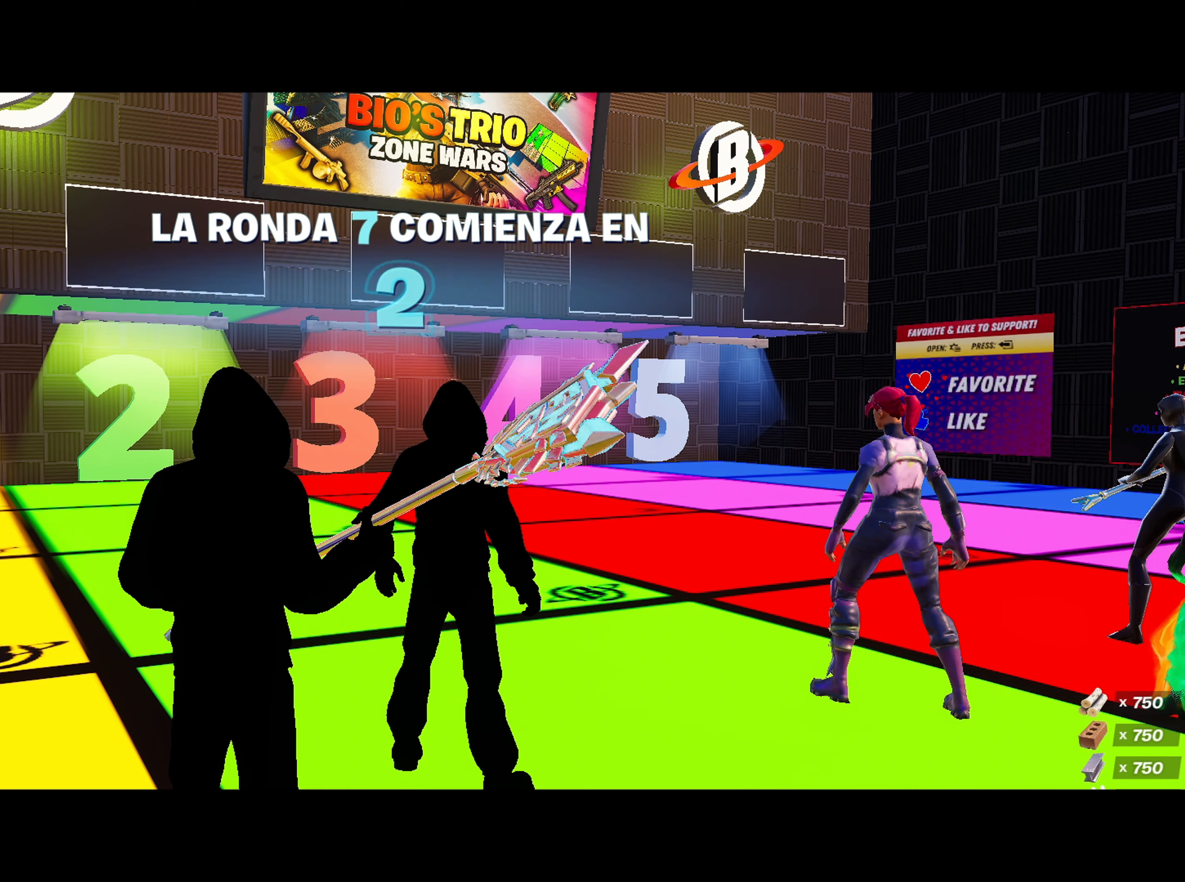
{"keys": [], "mouse": [], "events": []}
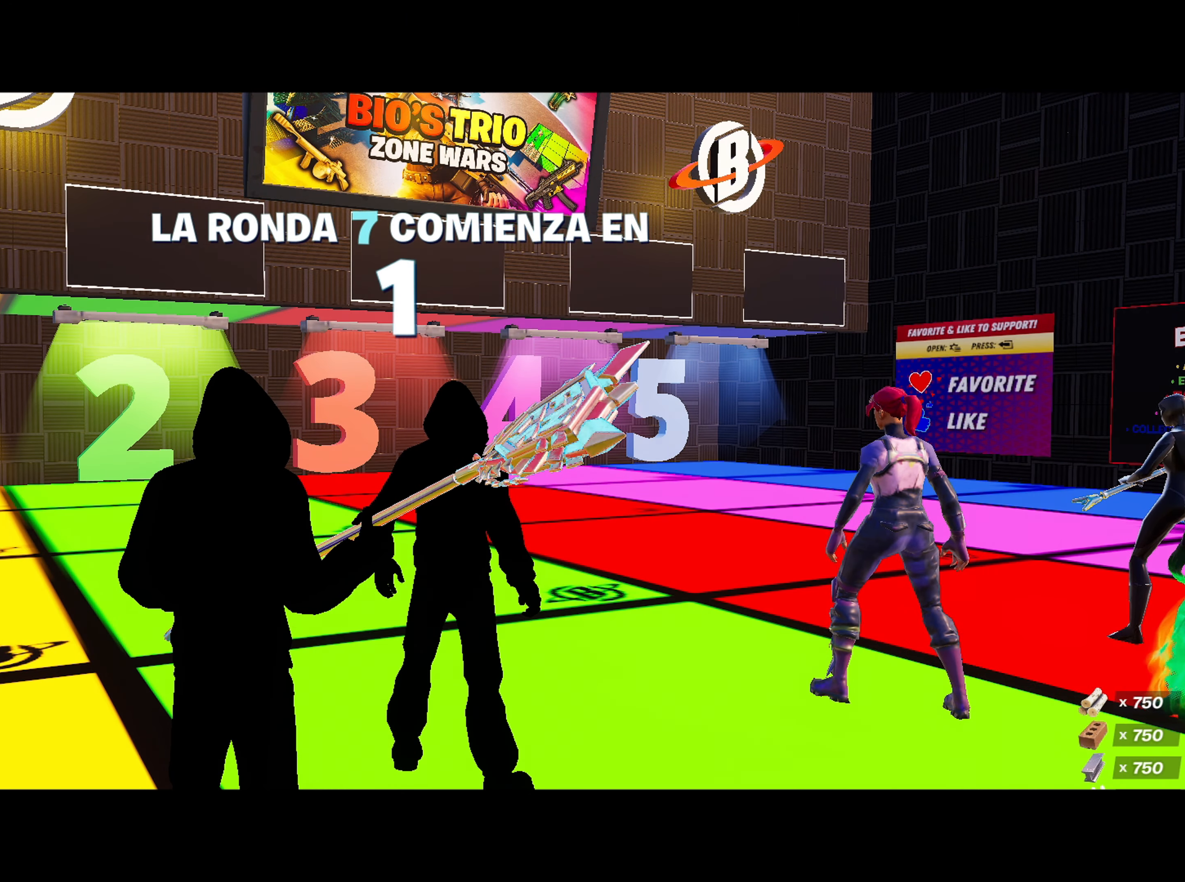
{"keys": [], "mouse": [], "events": []}
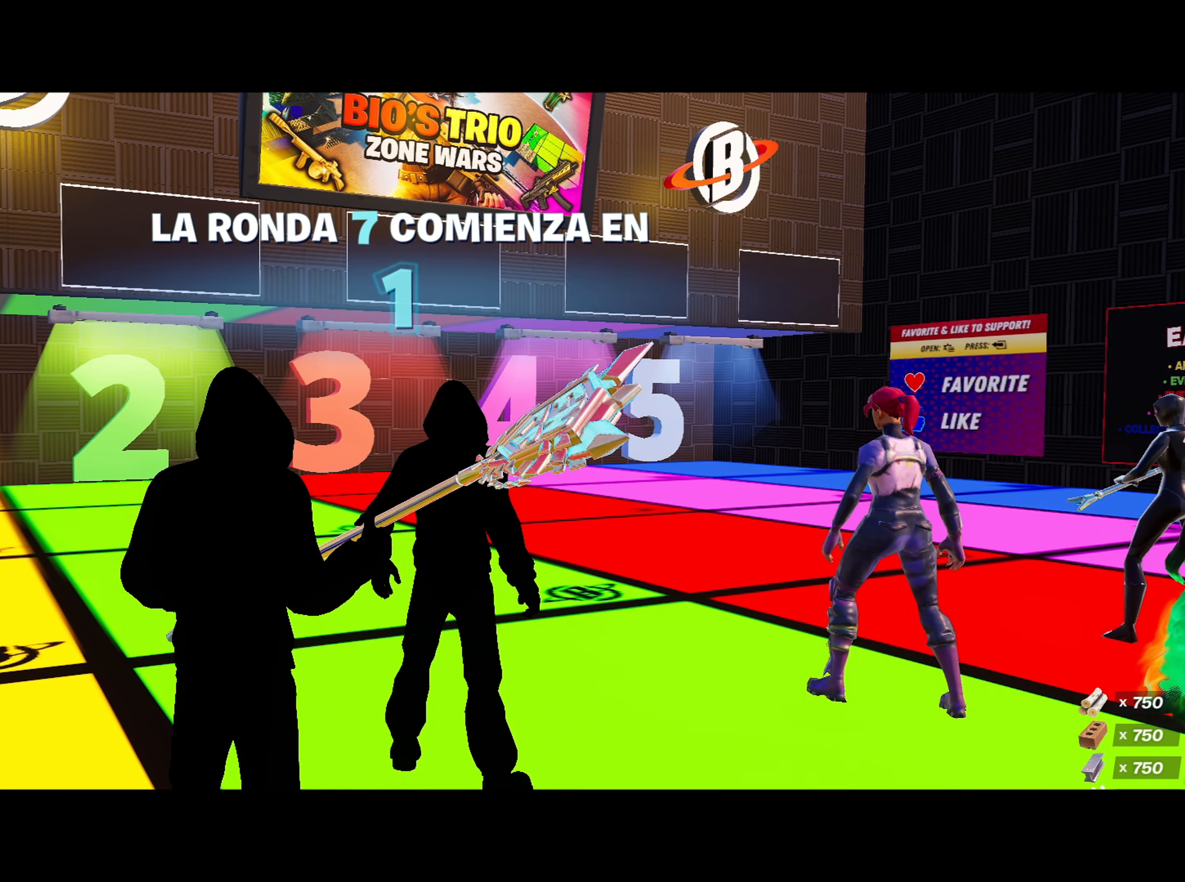
{"keys": [], "mouse": [], "events": []}
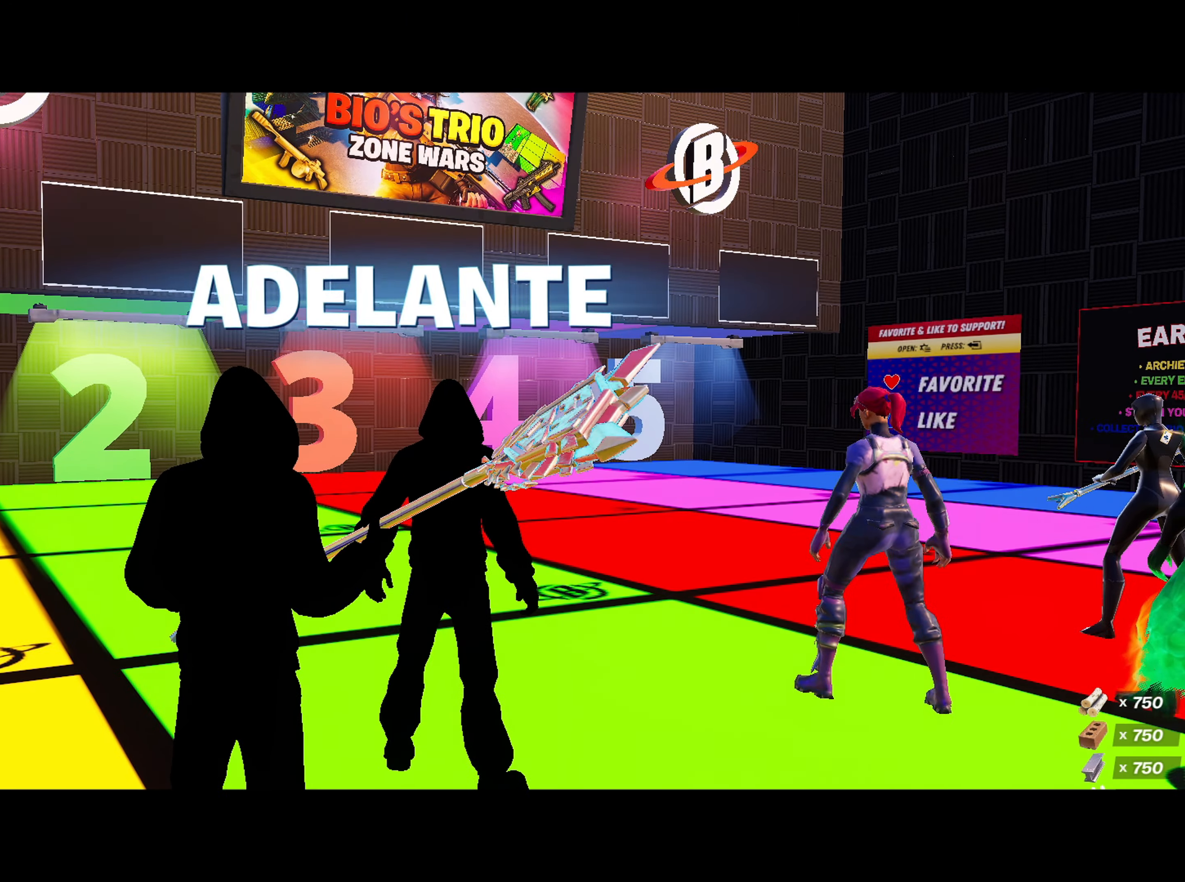
{"keys": [], "mouse": [], "events": []}
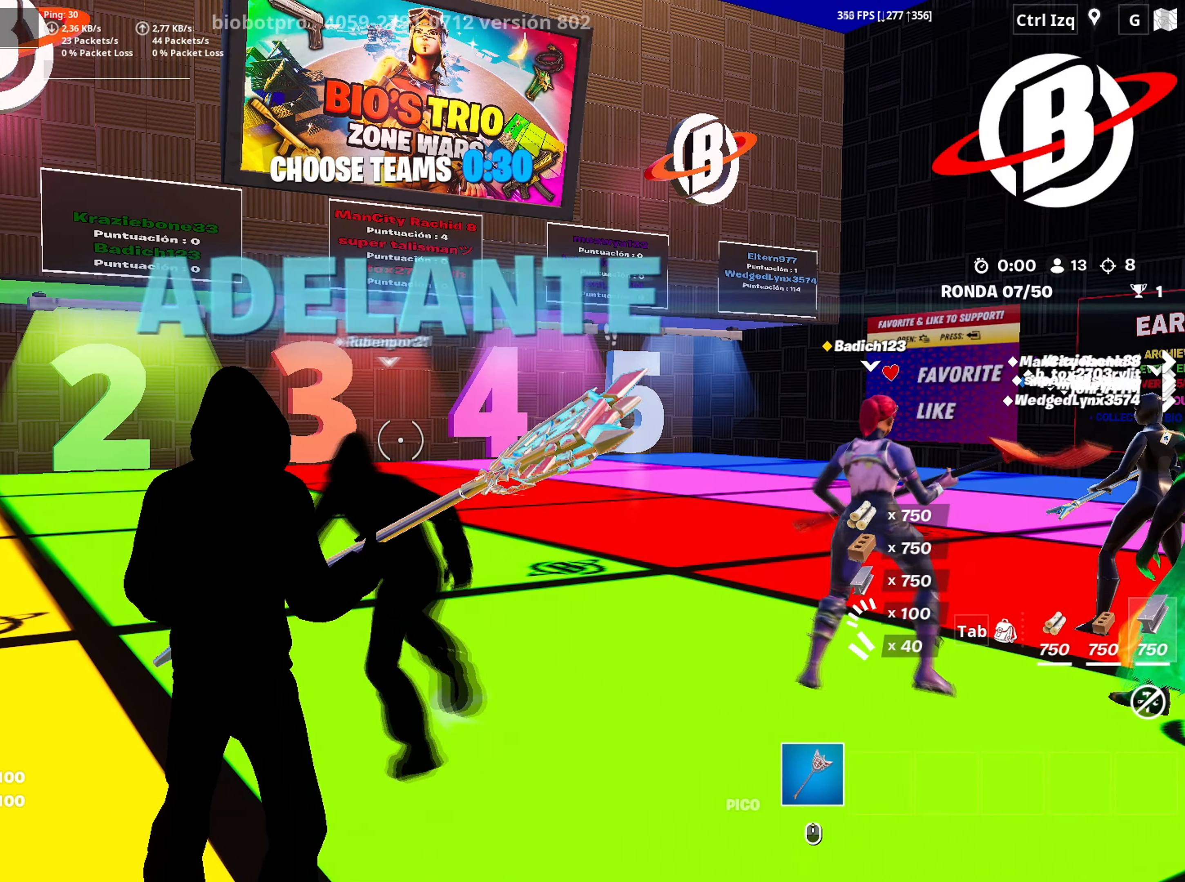
{"keys": [], "mouse": [], "events": []}
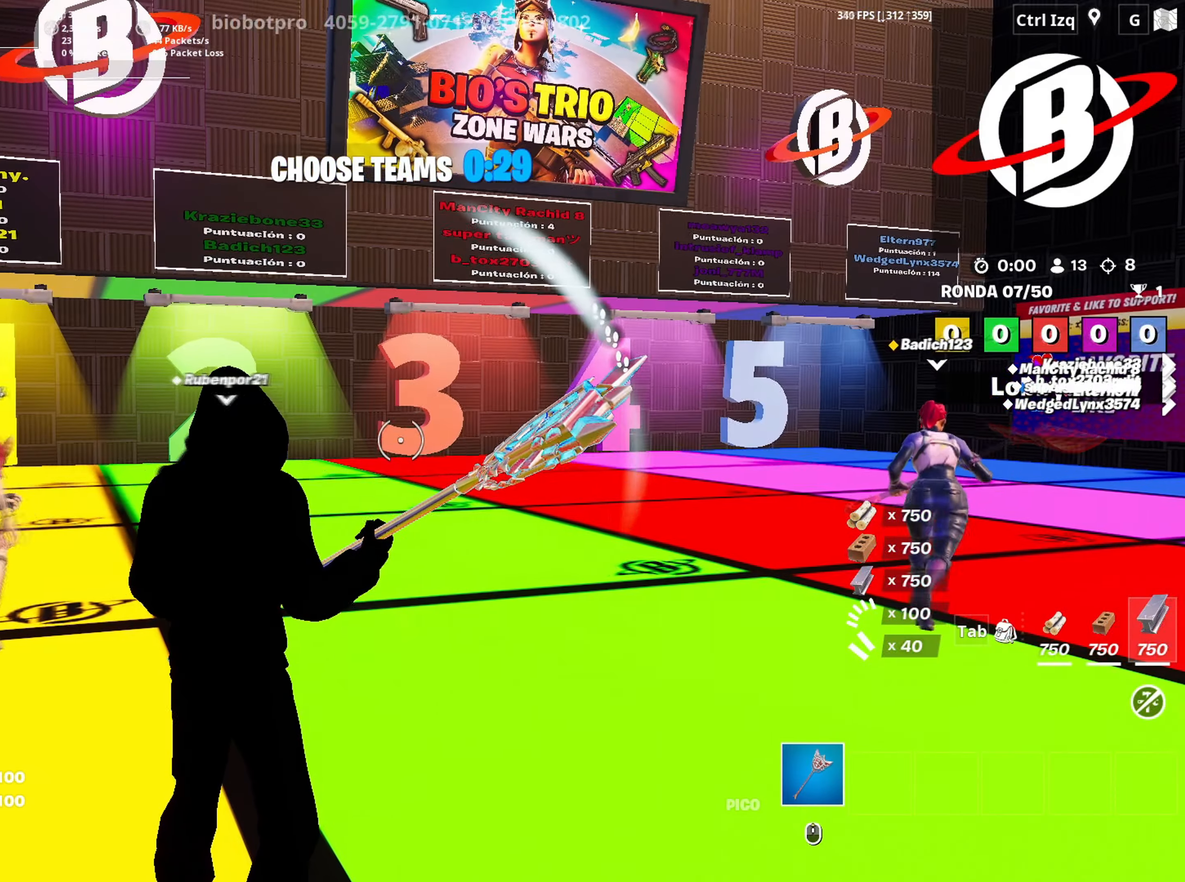
{"keys": ["v", "w"], "mouse": [], "events": [[83, "w", "down"], [500, "v", "down"]]}
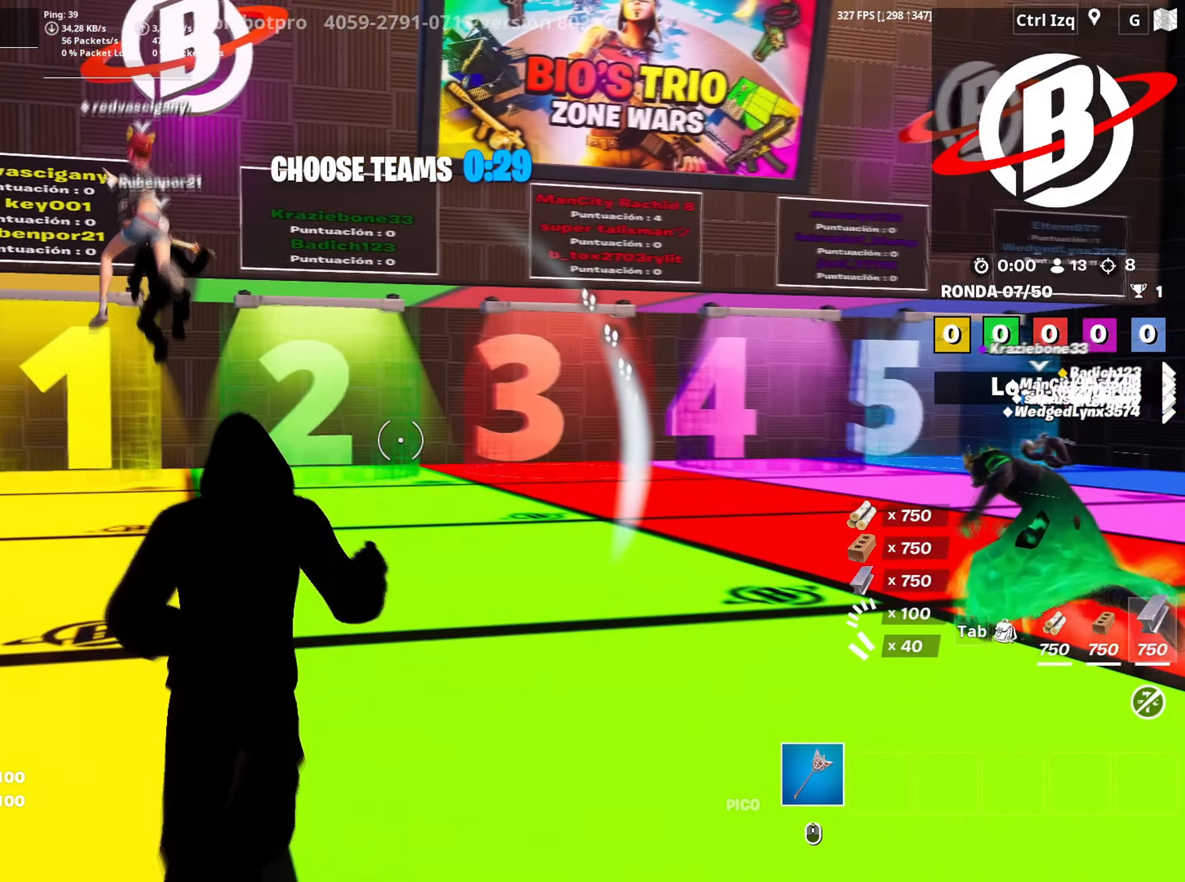
{"keys": ["w"], "mouse": [], "events": [[50, "v", "up"], [233, "d", "down"], [433, "d", "up"]]}
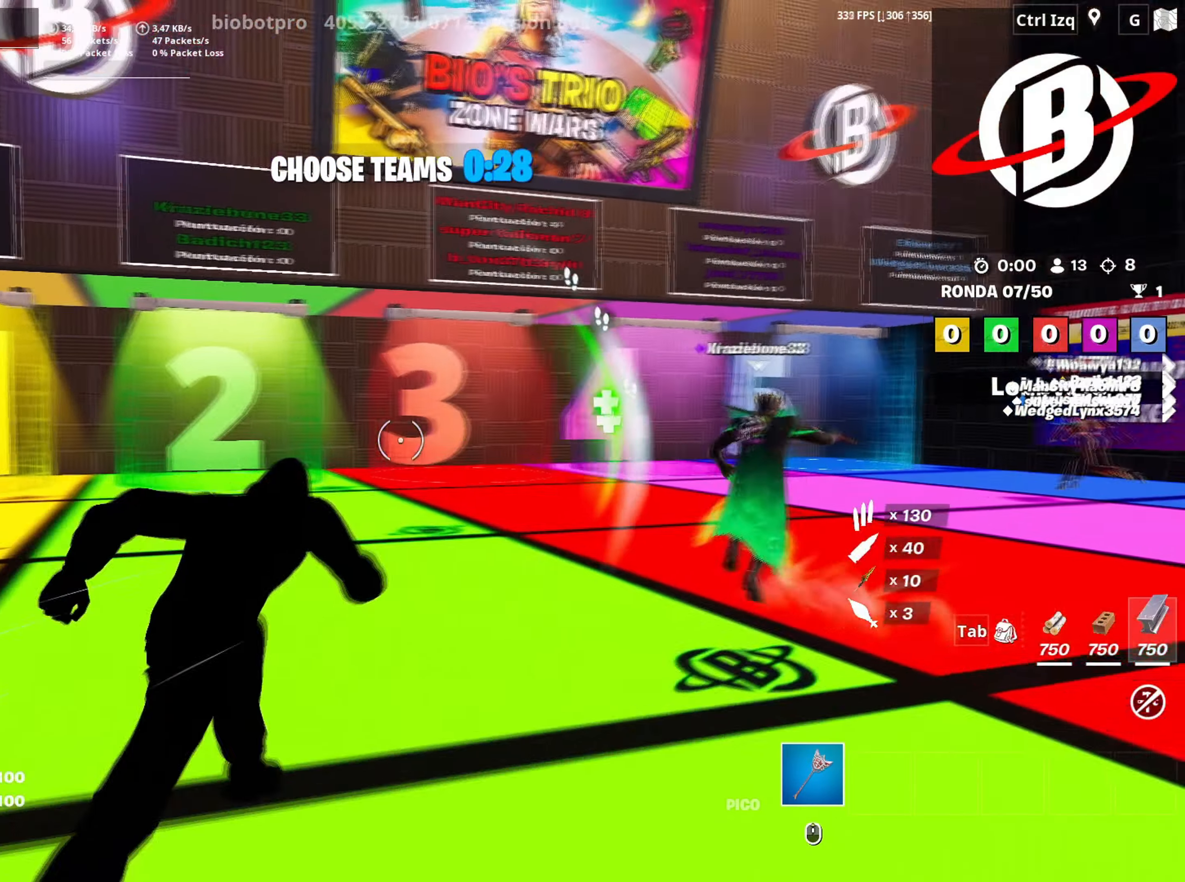
{"keys": ["w"], "mouse": [], "events": []}
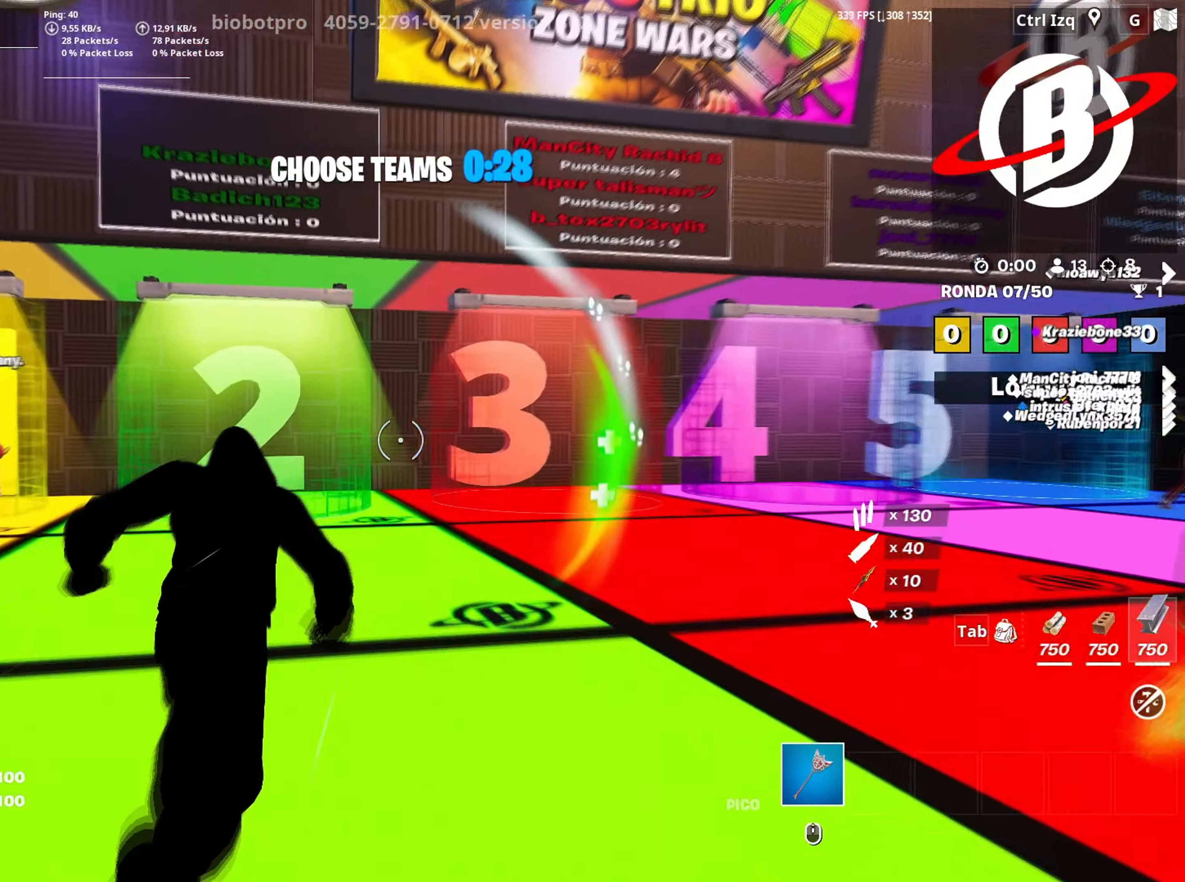
{"keys": ["a", "w"], "mouse": [], "events": [[33, "d", "down"], [317, "d", "up"], [350, "a", "down"]]}
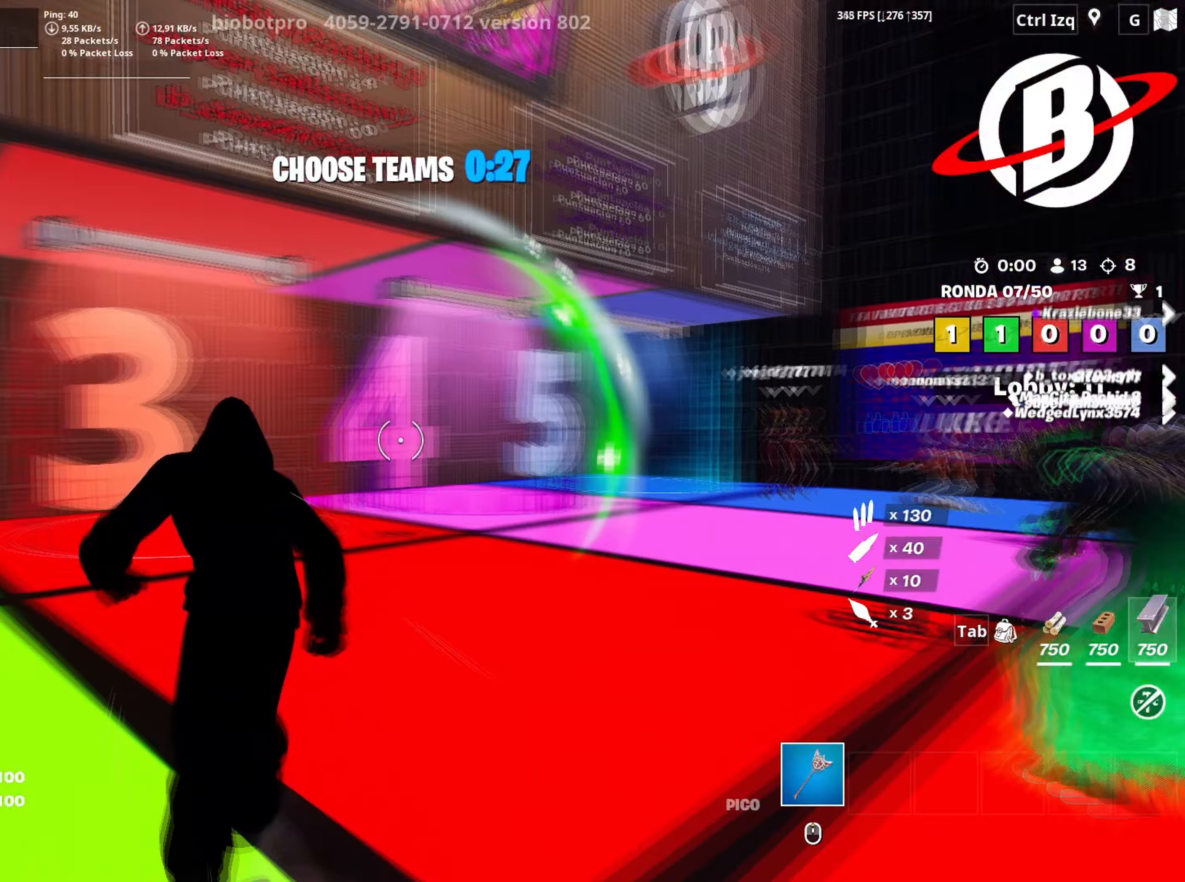
{"keys": ["d", "w"], "mouse": [], "events": [[133, "d", "down"], [150, "a", "up"]]}
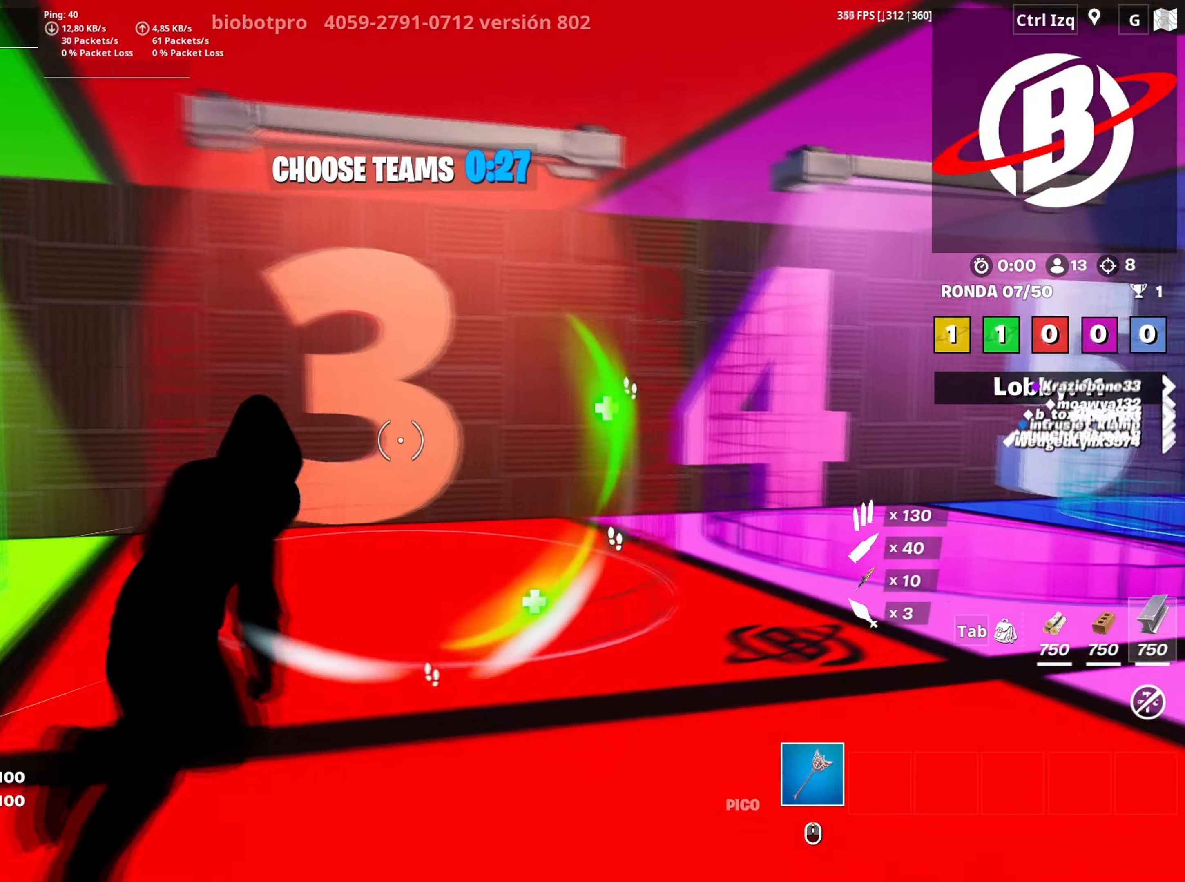
{"keys": ["w"], "mouse": [], "events": [[167, "d", "up"], [200, "a", "down"], [433, "a", "up"]]}